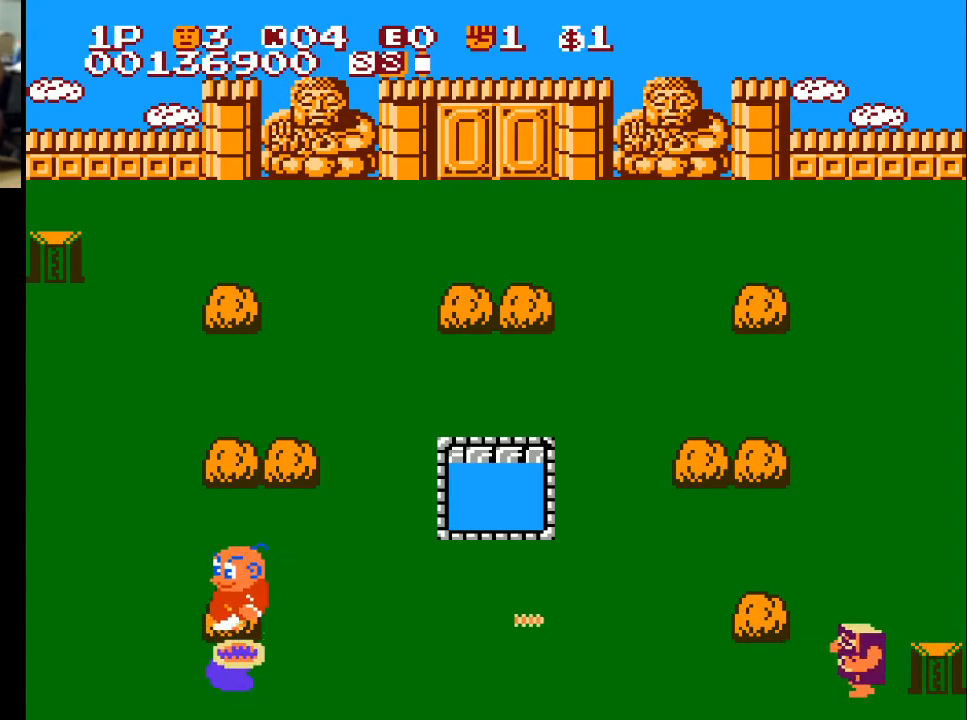
Gameplay with a controller (Xbox layout); each line is a JSON object with the inputs held at the frame after it. "events" lists button and stick changes between this image and that frame as [ms after this image, input, new state], when the widget could be followed in between.
{"buttons": ["X", "DPAD_DOWN"], "left_stick": "center", "right_stick": "center", "events": [[33, "DPAD_RIGHT", "up"], [133, "DPAD_LEFT", "down"], [233, "DPAD_LEFT", "up"], [233, "DPAD_RIGHT", "down"], [433, "DPAD_DOWN", "down"], [433, "DPAD_RIGHT", "up"], [433, "X", "down"]]}
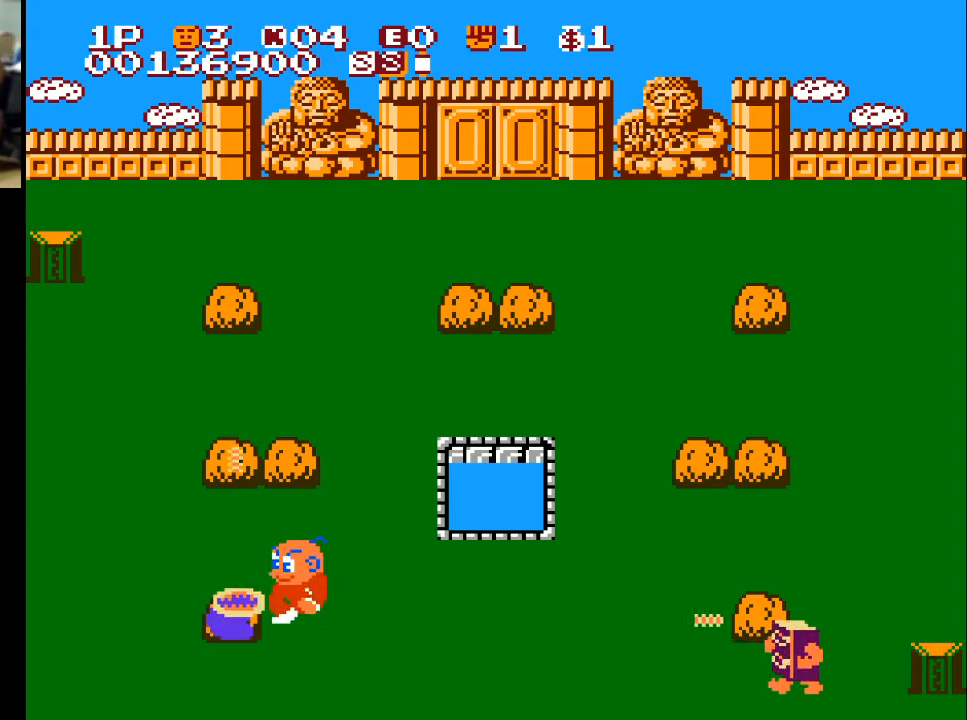
{"buttons": ["X", "DPAD_UP", "DPAD_LEFT"], "left_stick": "center", "right_stick": "center"}
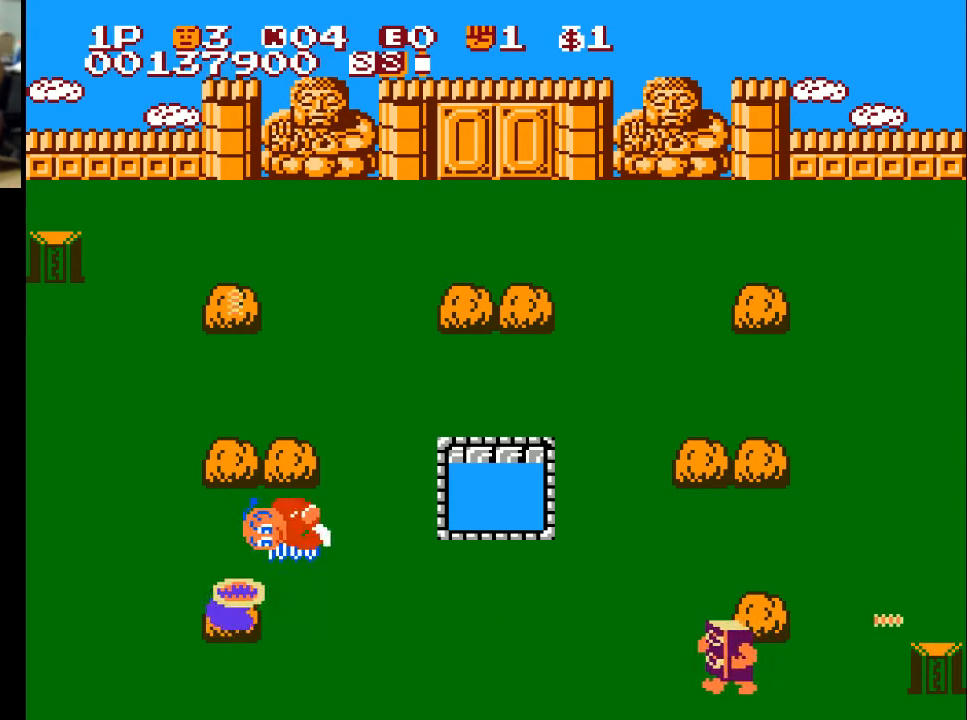
{"buttons": ["DPAD_RIGHT"], "left_stick": "center", "right_stick": "center"}
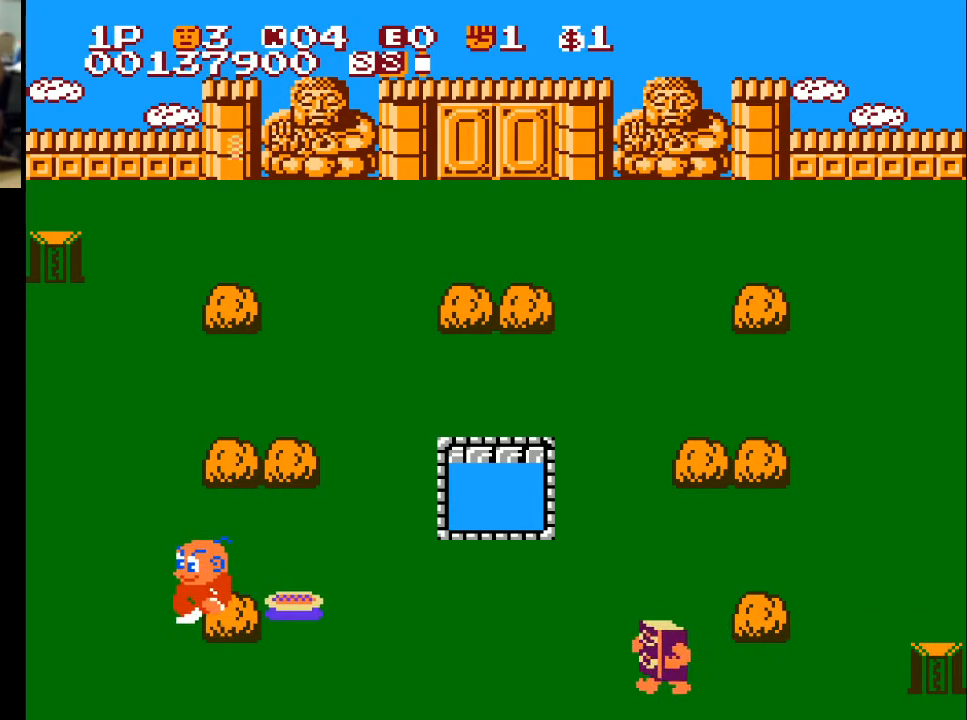
{"buttons": ["DPAD_DOWN"], "left_stick": "center", "right_stick": "center", "events": [[67, "DPAD_DOWN", "down"], [133, "X", "down"], [233, "X", "up"], [267, "DPAD_DOWN", "up"], [367, "X", "down"], [433, "DPAD_DOWN", "down"], [467, "DPAD_RIGHT", "up"], [467, "X", "up"]]}
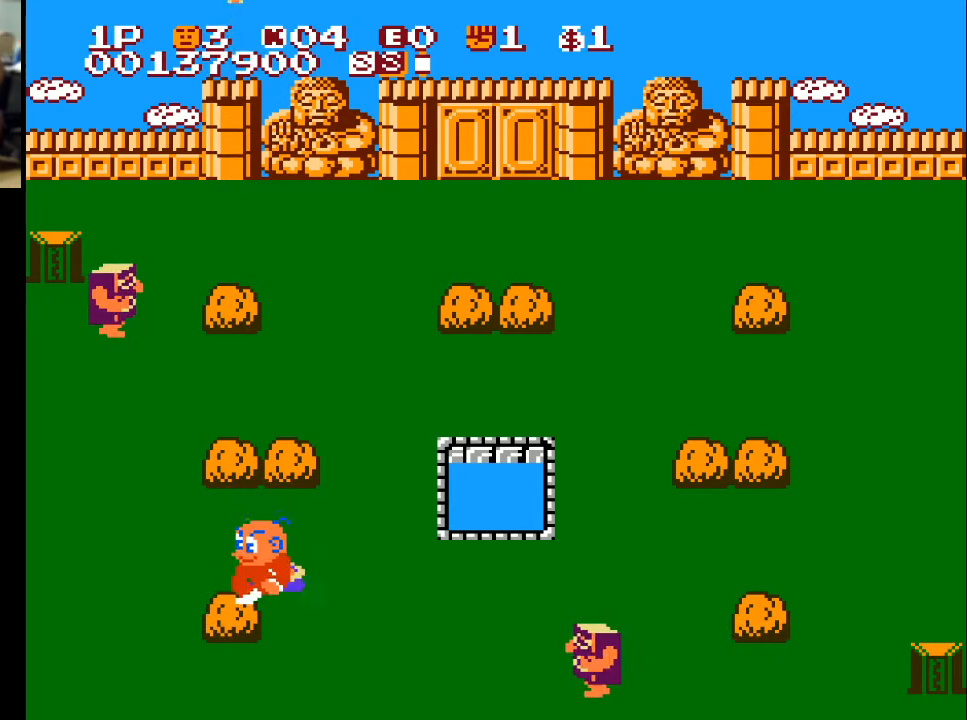
{"buttons": ["DPAD_DOWN", "DPAD_RIGHT"], "left_stick": "center", "right_stick": "center", "events": [[67, "DPAD_DOWN", "up"], [67, "DPAD_RIGHT", "down"], [167, "DPAD_DOWN", "down"], [167, "X", "down"], [233, "DPAD_RIGHT", "up"], [300, "X", "up"], [433, "DPAD_RIGHT", "down"]]}
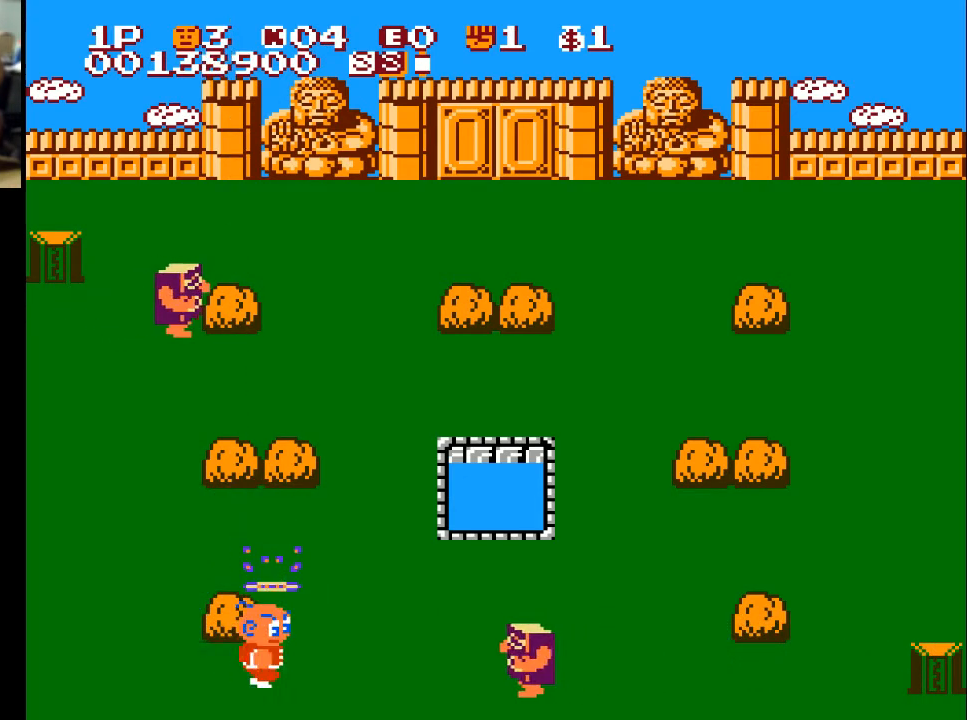
{"buttons": ["DPAD_RIGHT"], "left_stick": "center", "right_stick": "center", "events": [[33, "DPAD_DOWN", "up"]]}
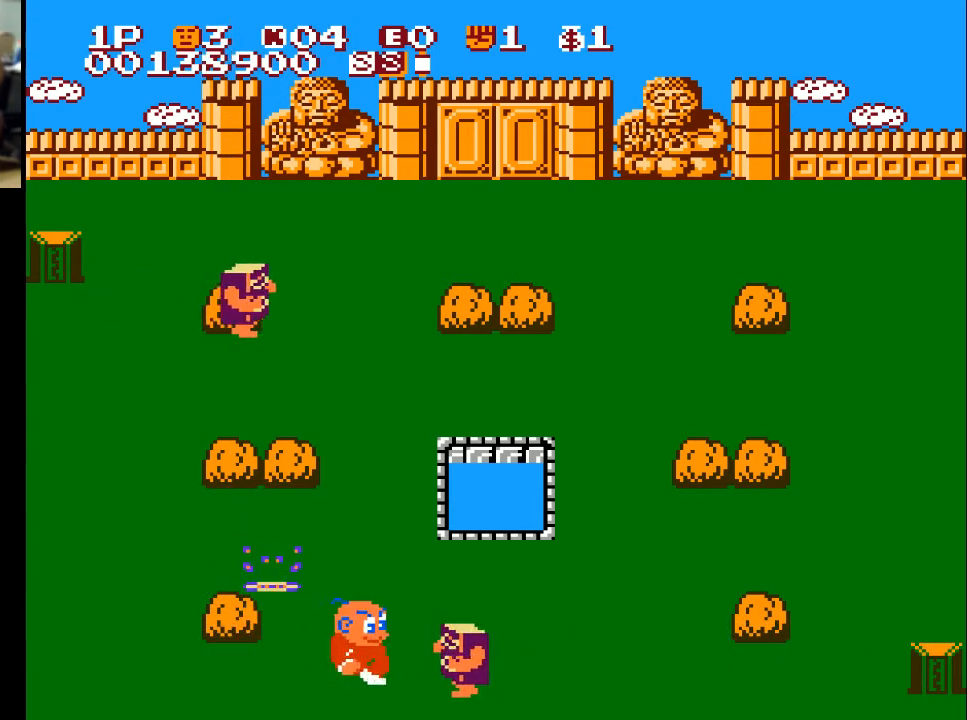
{"buttons": ["DPAD_RIGHT"], "left_stick": "center", "right_stick": "center", "events": [[33, "X", "down"], [200, "X", "up"]]}
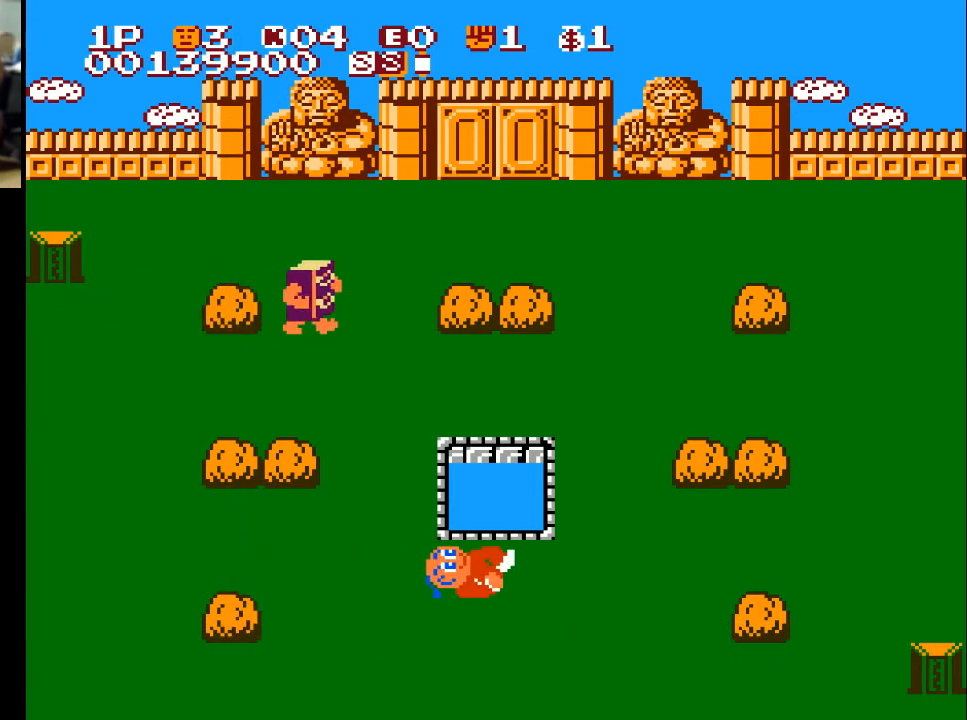
{"buttons": ["DPAD_RIGHT"], "left_stick": "center", "right_stick": "center", "events": []}
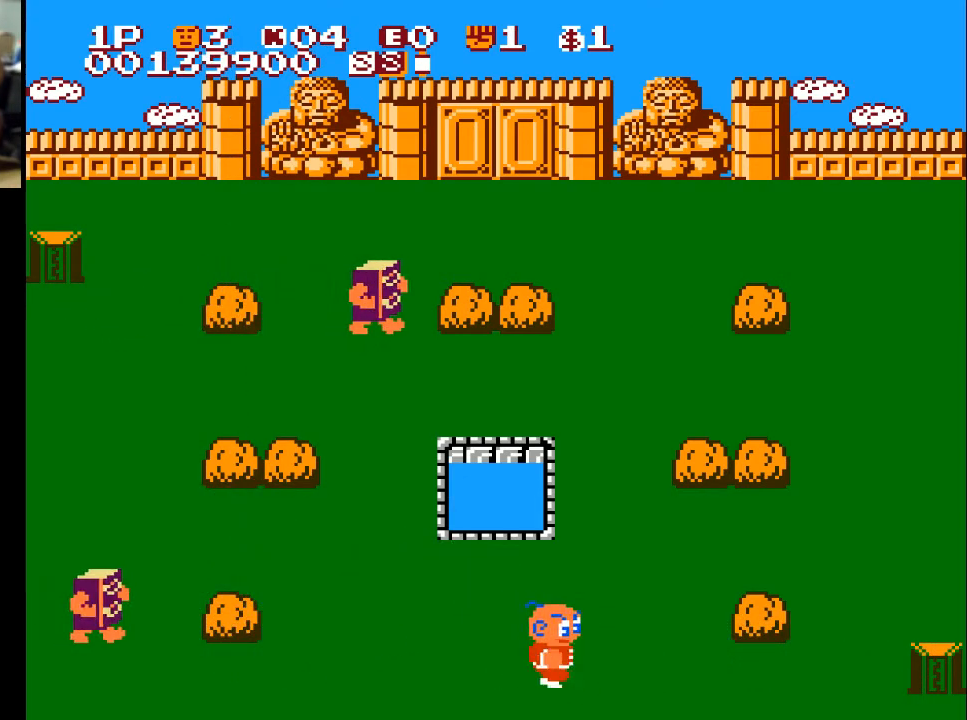
{"buttons": ["DPAD_RIGHT"], "left_stick": "center", "right_stick": "center", "events": [[133, "DPAD_UP", "down"], [167, "DPAD_RIGHT", "up"], [367, "DPAD_RIGHT", "down"], [433, "DPAD_UP", "up"]]}
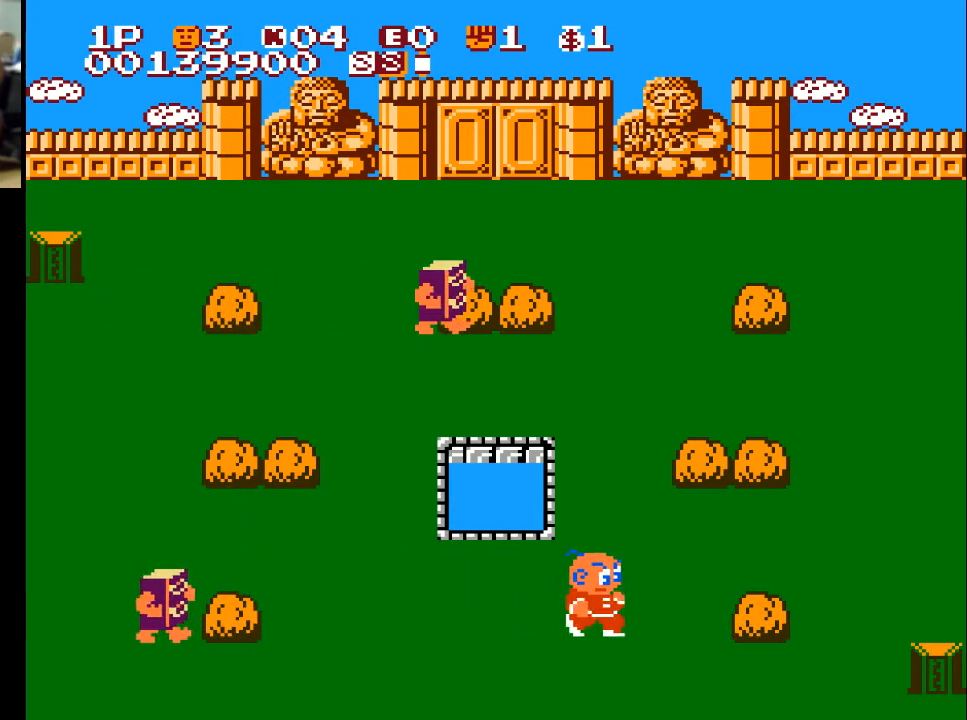
{"buttons": ["DPAD_RIGHT"], "left_stick": "center", "right_stick": "center", "events": []}
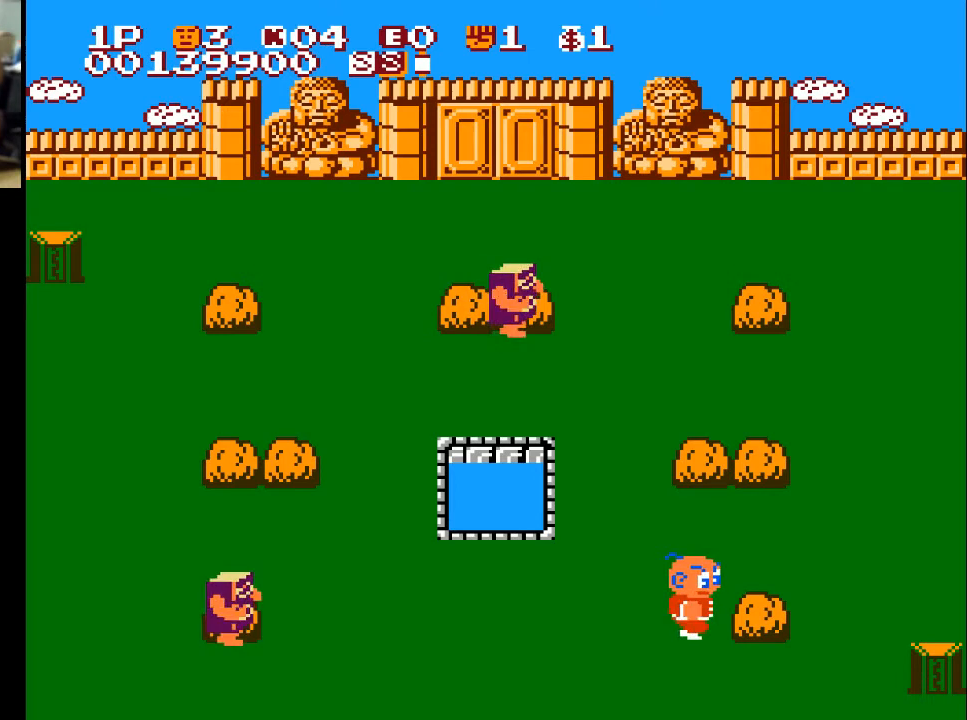
{"buttons": ["DPAD_RIGHT"], "left_stick": "center", "right_stick": "center", "events": [[100, "A", "down"], [233, "A", "up"]]}
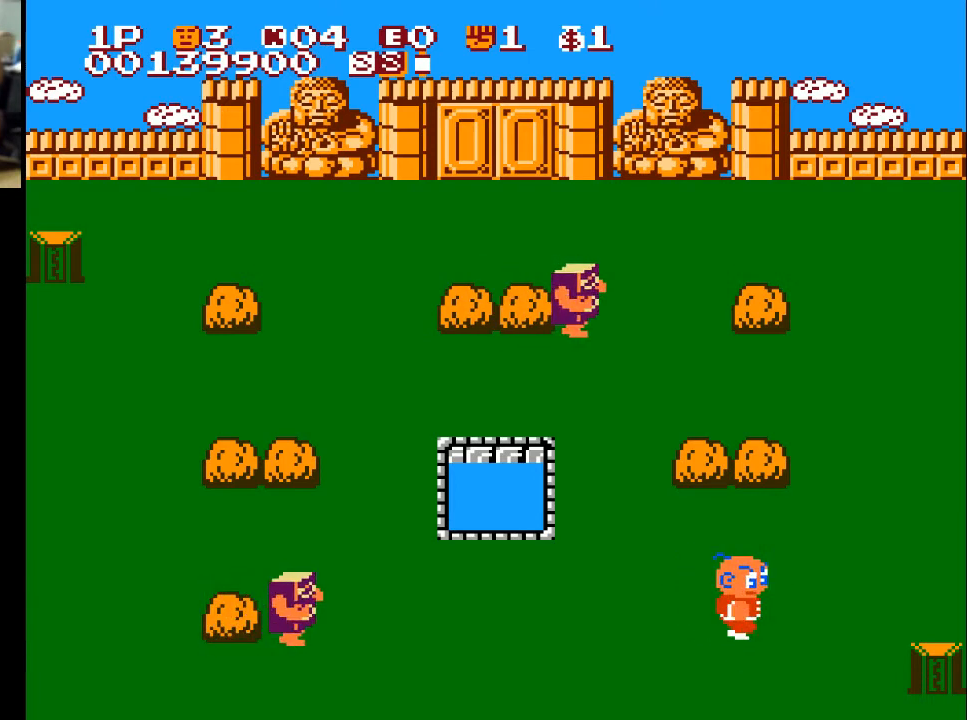
{"buttons": ["DPAD_LEFT"], "left_stick": "center", "right_stick": "center", "events": [[33, "DPAD_RIGHT", "up"], [100, "DPAD_LEFT", "down"]]}
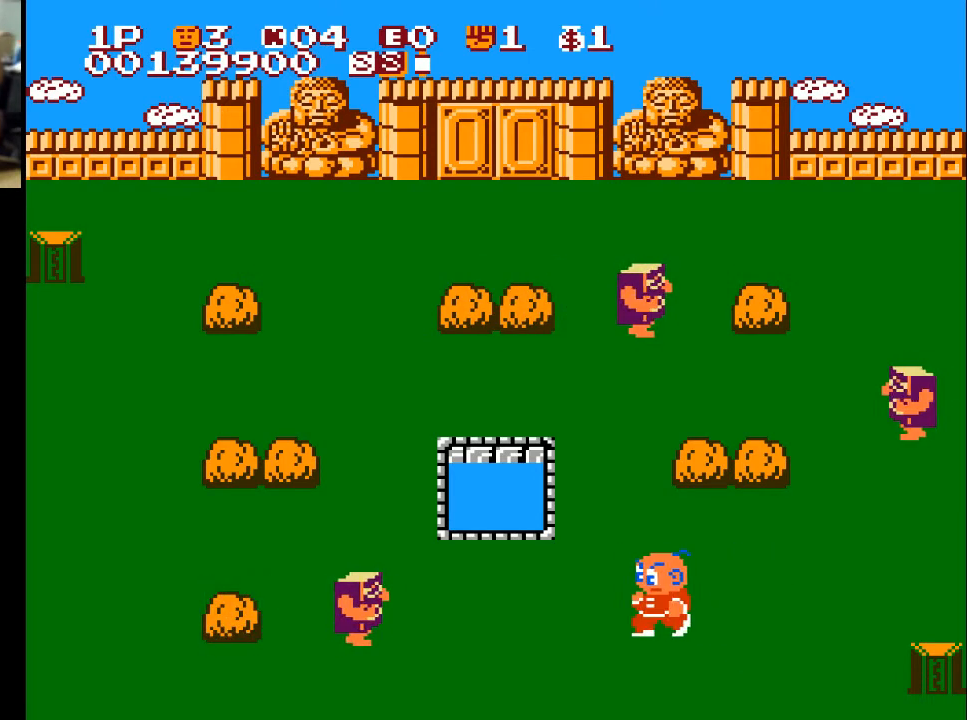
{"buttons": ["DPAD_LEFT"], "left_stick": "center", "right_stick": "center", "events": []}
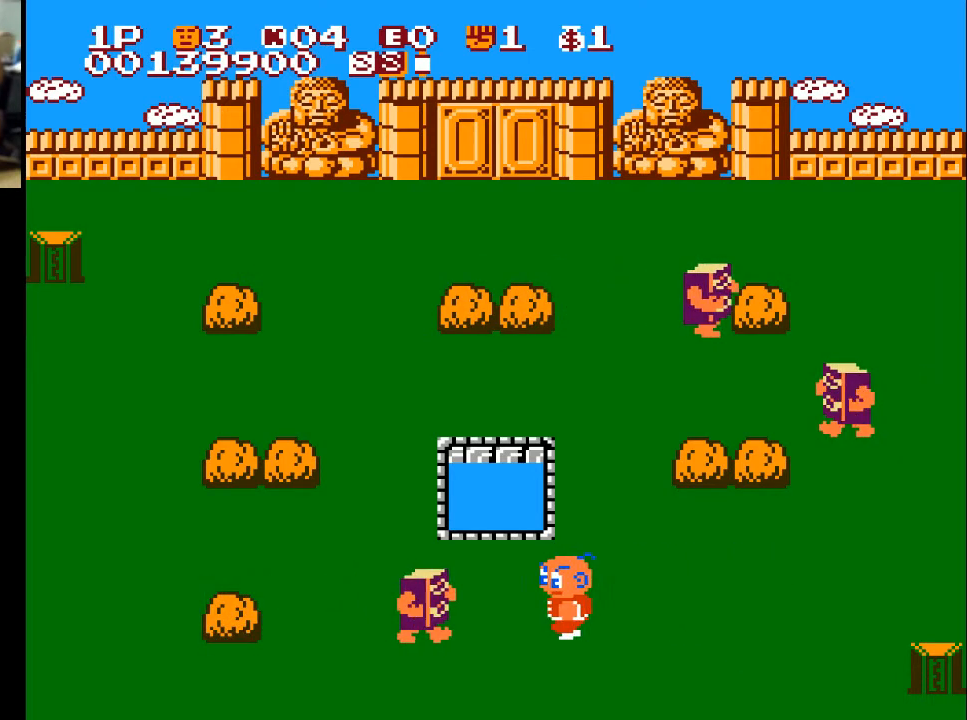
{"buttons": ["DPAD_LEFT"], "left_stick": "center", "right_stick": "center", "events": [[233, "X", "down"], [367, "X", "up"]]}
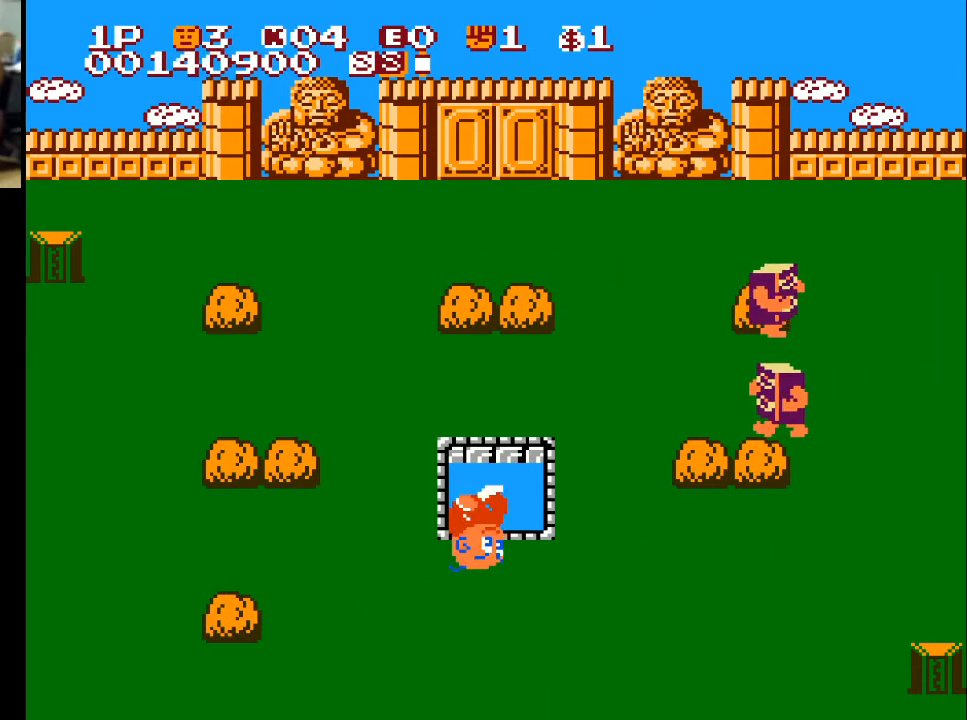
{"buttons": ["DPAD_RIGHT"], "left_stick": "center", "right_stick": "center", "events": [[333, "DPAD_LEFT", "up"], [367, "DPAD_RIGHT", "down"]]}
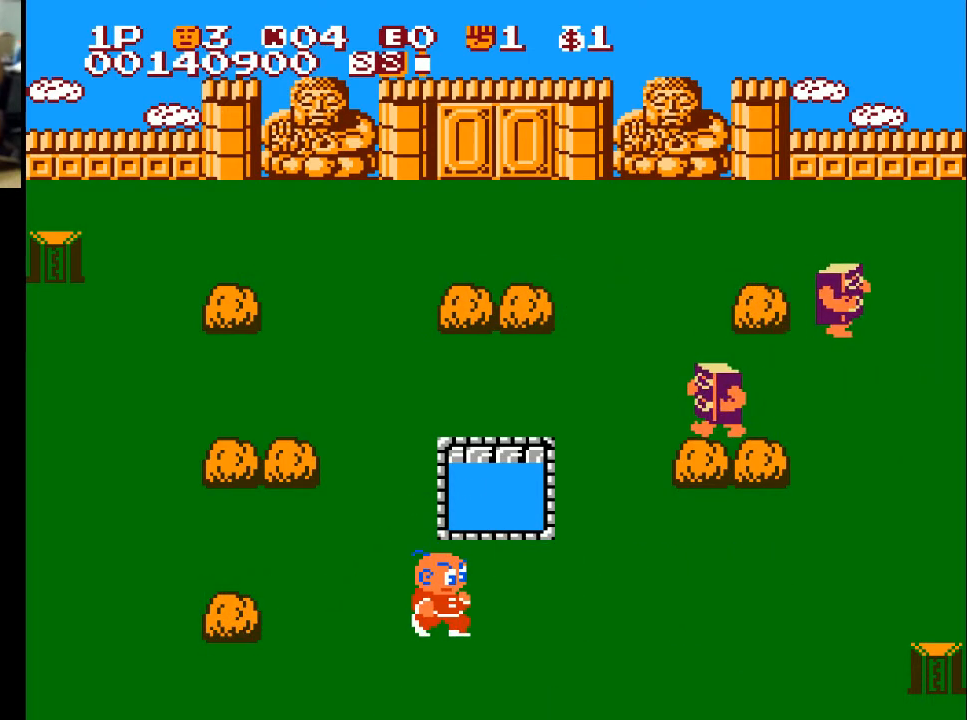
{"buttons": ["DPAD_RIGHT"], "left_stick": "center", "right_stick": "center", "events": []}
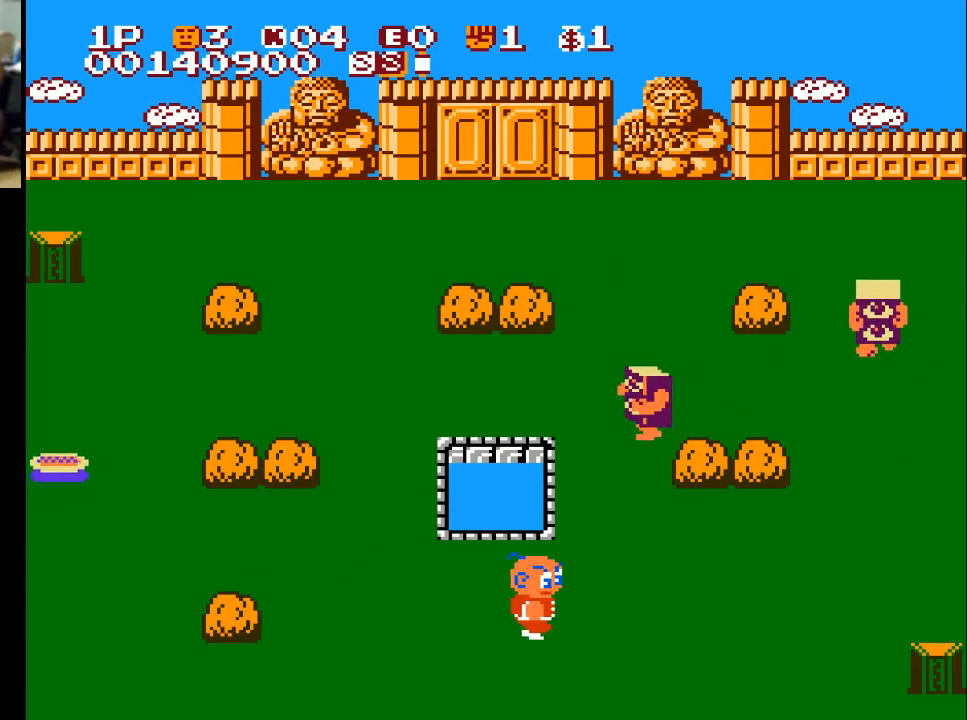
{"buttons": ["DPAD_UP"], "left_stick": "center", "right_stick": "center", "events": [[433, "DPAD_RIGHT", "up"], [433, "DPAD_UP", "down"]]}
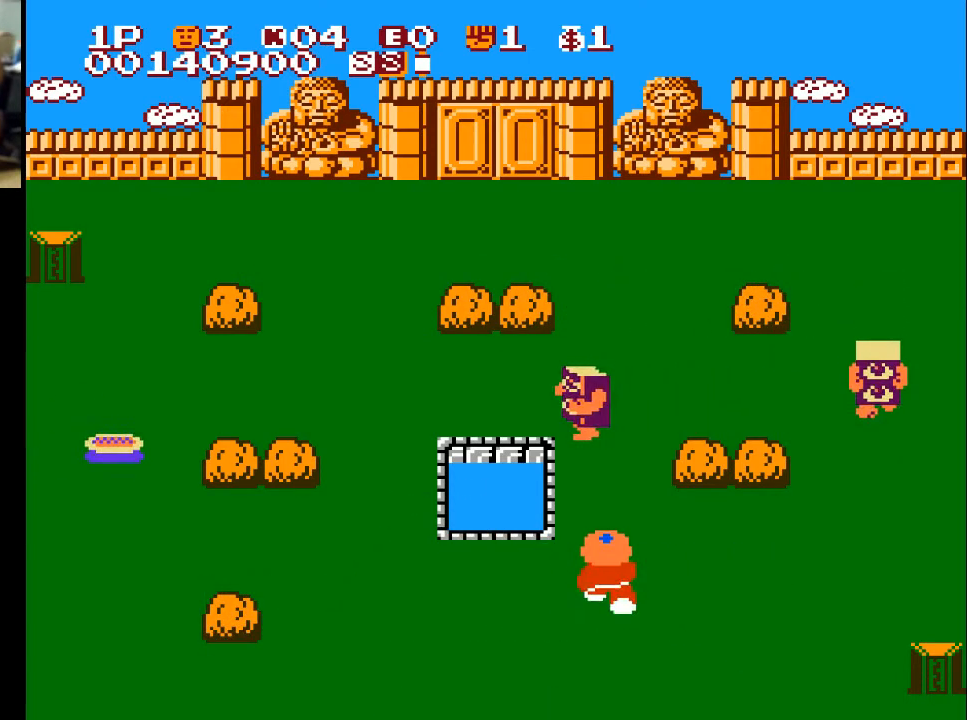
{"buttons": ["X", "DPAD_UP"], "left_stick": "center", "right_stick": "center", "events": [[400, "X", "down"]]}
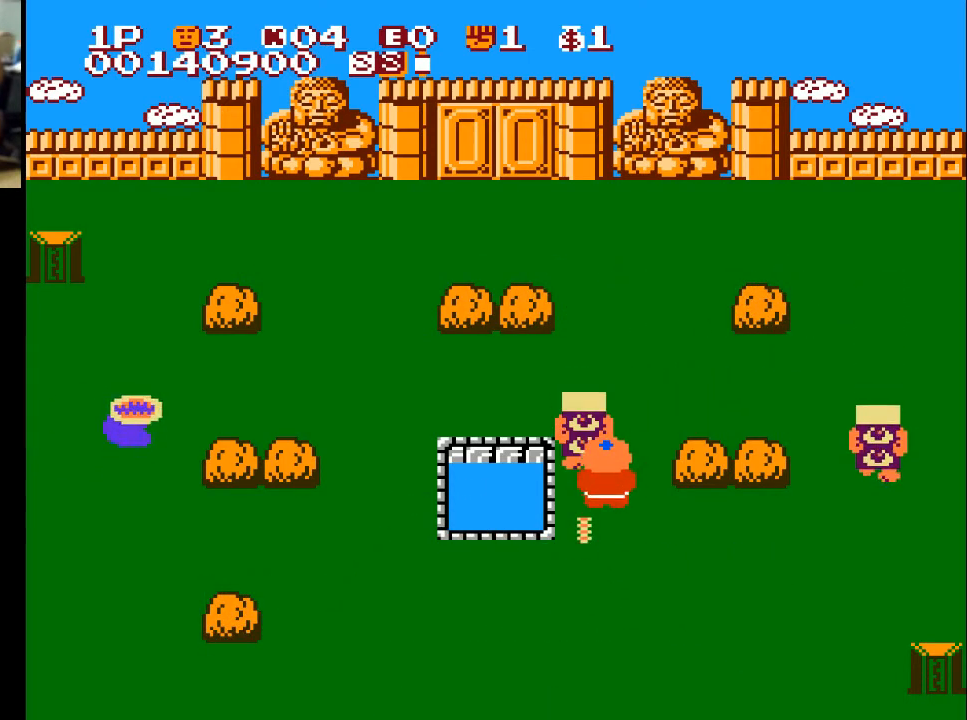
{"buttons": ["DPAD_UP"], "left_stick": "center", "right_stick": "center", "events": [[67, "X", "up"]]}
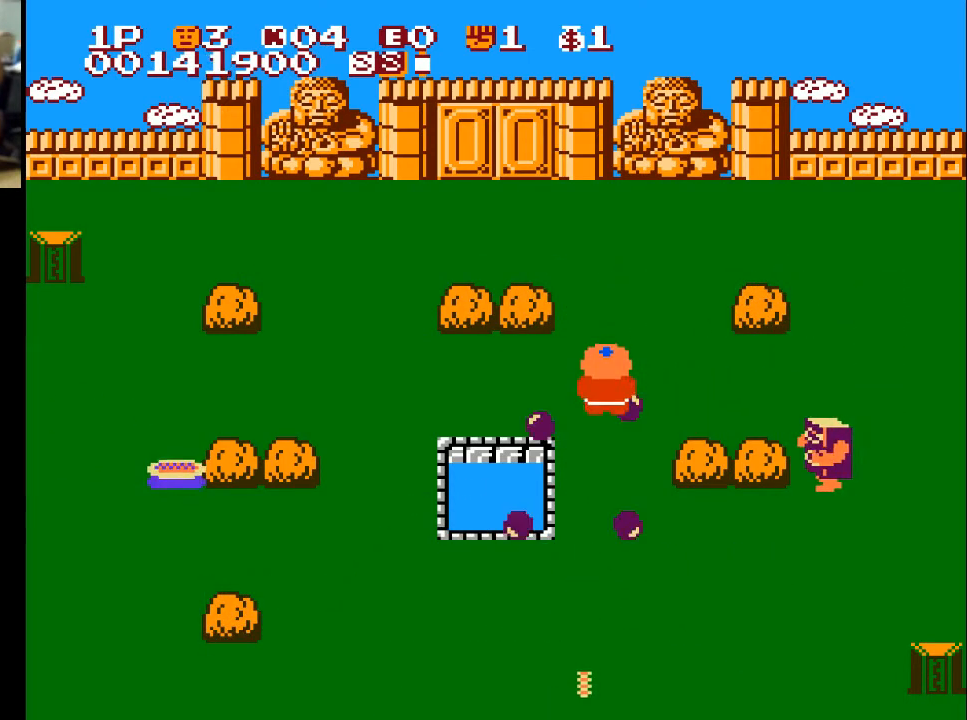
{"buttons": ["DPAD_DOWN", "DPAD_RIGHT"], "left_stick": "center", "right_stick": "center", "events": [[167, "DPAD_RIGHT", "down"], [267, "DPAD_UP", "up"], [467, "DPAD_DOWN", "down"]]}
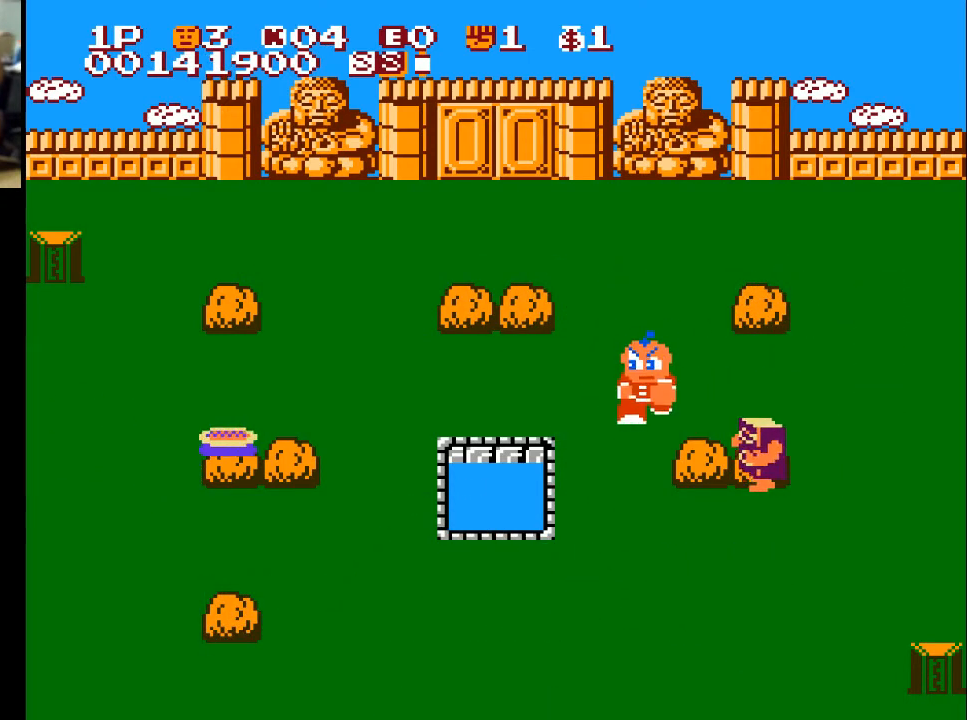
{"buttons": ["DPAD_RIGHT"], "left_stick": "center", "right_stick": "center", "events": [[33, "DPAD_RIGHT", "up"], [233, "X", "down"], [333, "X", "up"], [433, "DPAD_DOWN", "up"], [433, "DPAD_RIGHT", "down"]]}
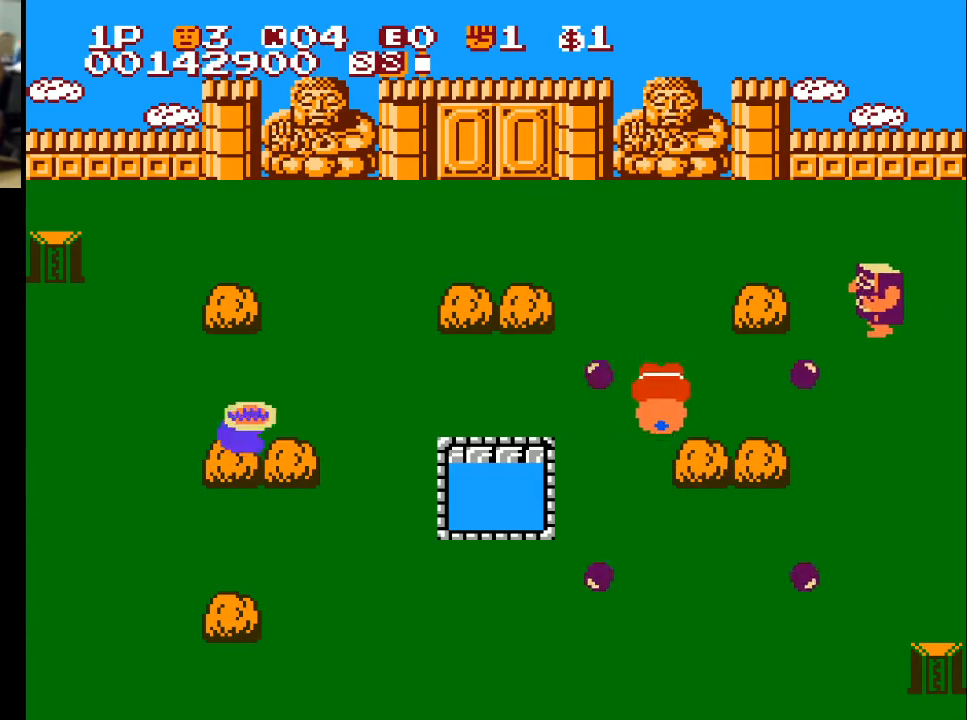
{"buttons": ["DPAD_LEFT"], "left_stick": "center", "right_stick": "center", "events": [[267, "DPAD_DOWN", "down"], [300, "DPAD_RIGHT", "up"], [400, "DPAD_DOWN", "up"], [400, "DPAD_LEFT", "down"]]}
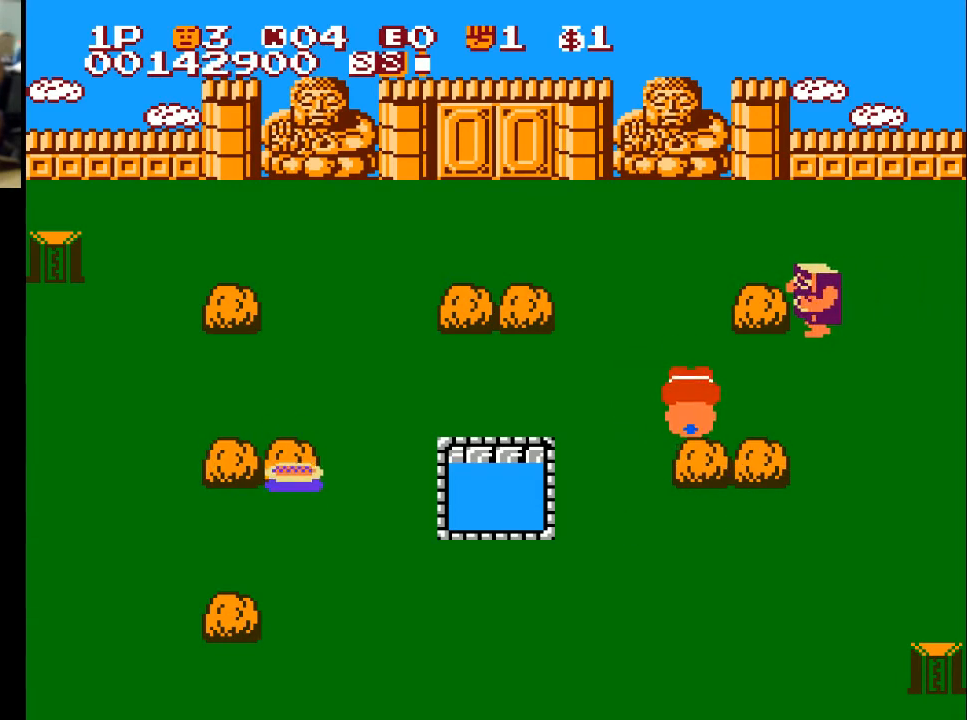
{"buttons": ["DPAD_UP"], "left_stick": "center", "right_stick": "center", "events": [[100, "DPAD_UP", "down"], [267, "DPAD_LEFT", "up"]]}
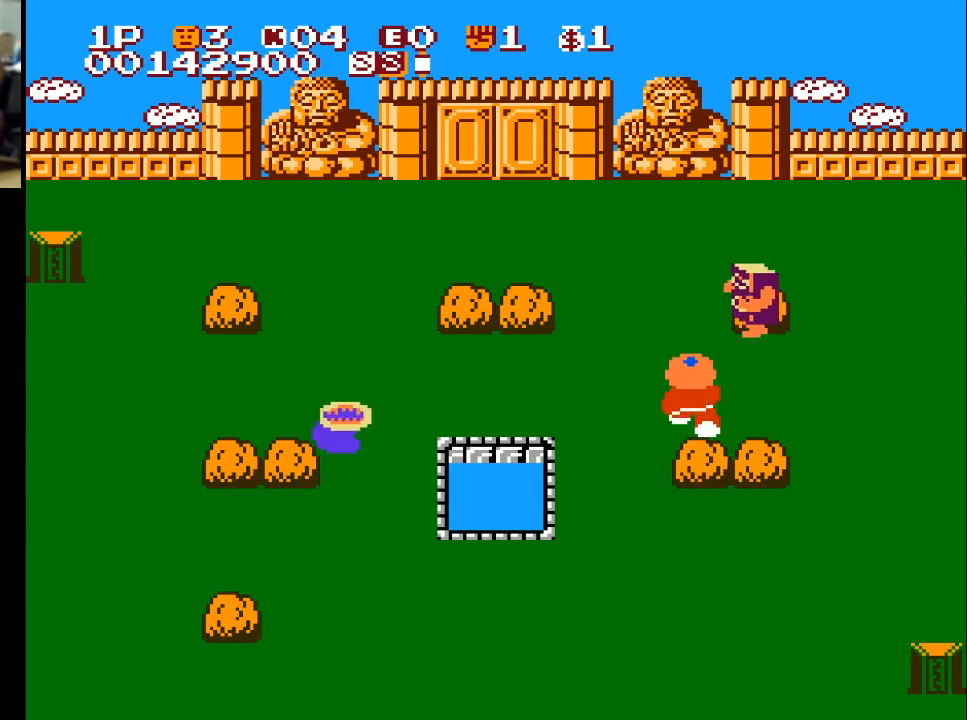
{"buttons": ["DPAD_UP"], "left_stick": "center", "right_stick": "center", "events": [[167, "X", "down"], [367, "X", "up"]]}
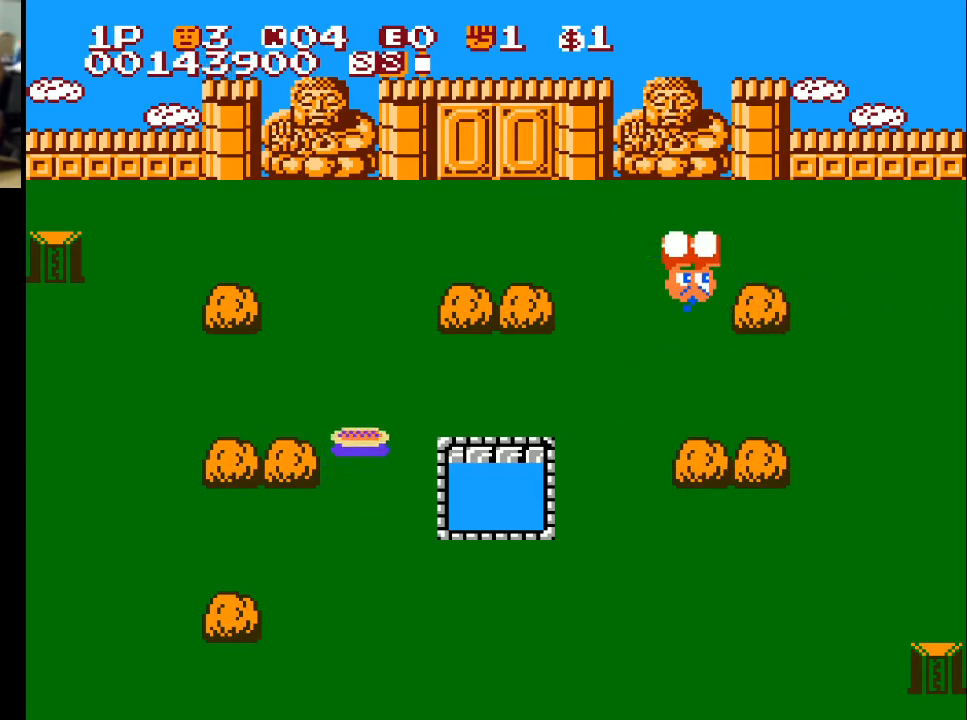
{"buttons": ["DPAD_LEFT"], "left_stick": "center", "right_stick": "center", "events": [[167, "DPAD_LEFT", "down"], [267, "DPAD_UP", "up"]]}
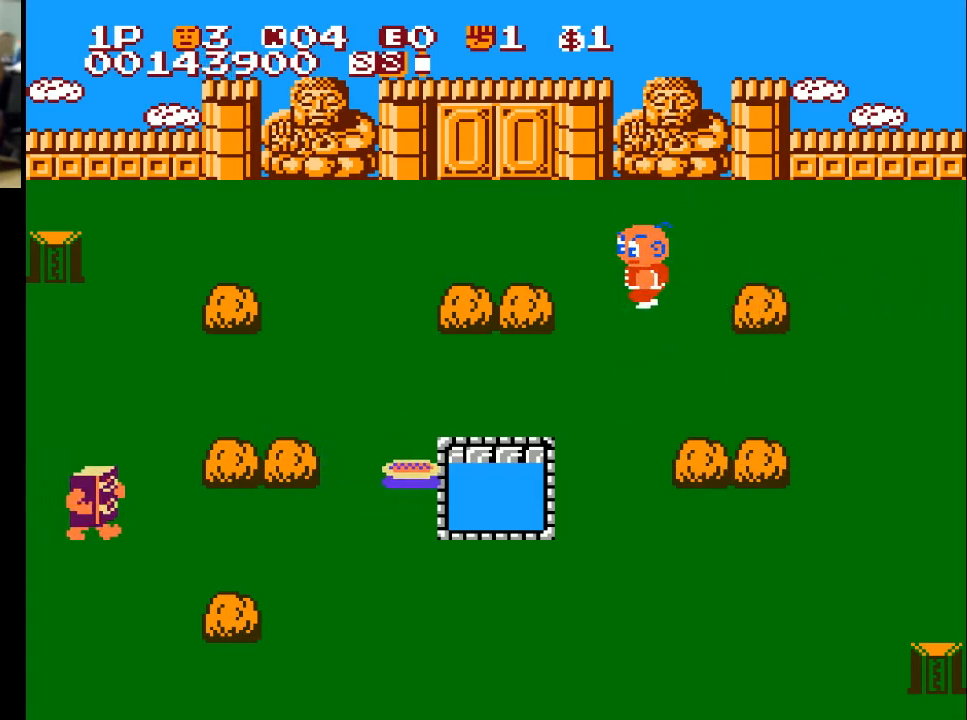
{"buttons": ["DPAD_RIGHT"], "left_stick": "center", "right_stick": "center", "events": [[100, "DPAD_DOWN", "down"], [133, "DPAD_LEFT", "up"], [500, "DPAD_DOWN", "up"], [500, "DPAD_RIGHT", "down"]]}
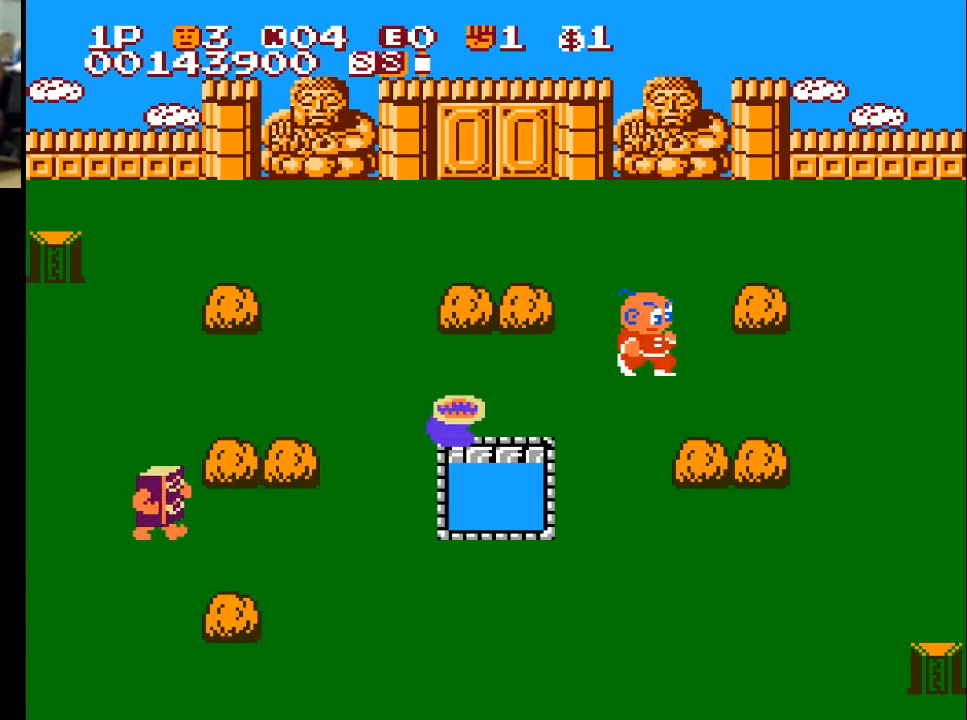
{"buttons": ["DPAD_UP"], "left_stick": "center", "right_stick": "center", "events": [[233, "DPAD_UP", "down"], [400, "DPAD_RIGHT", "up"]]}
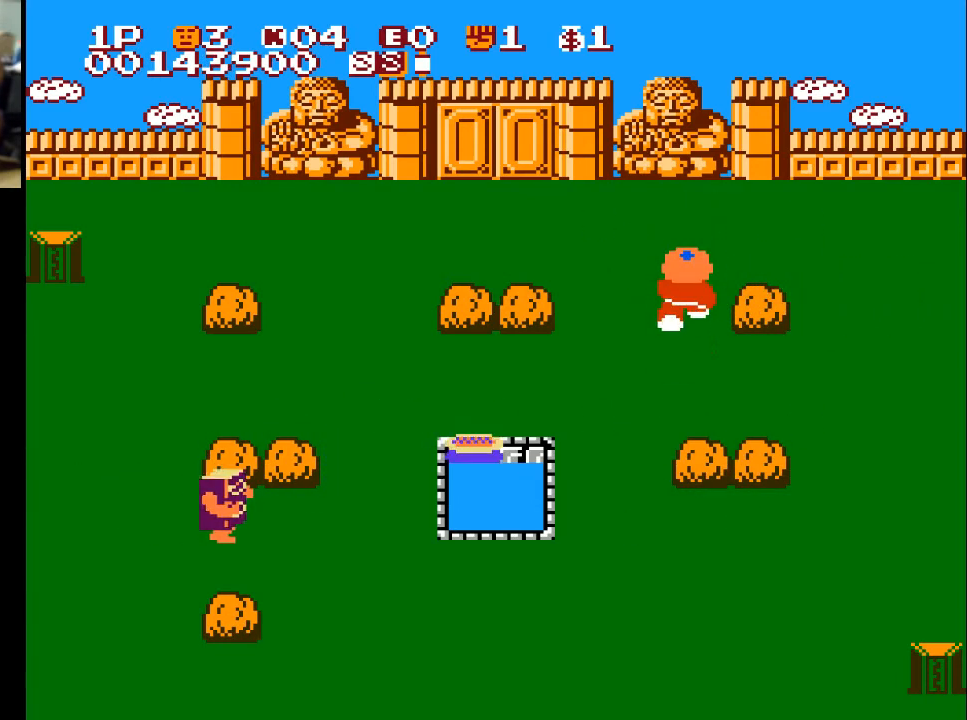
{"buttons": [], "left_stick": "center", "right_stick": "center", "events": [[33, "DPAD_RIGHT", "down"], [33, "DPAD_UP", "up"], [167, "A", "down"], [300, "A", "up"], [500, "DPAD_RIGHT", "up"]]}